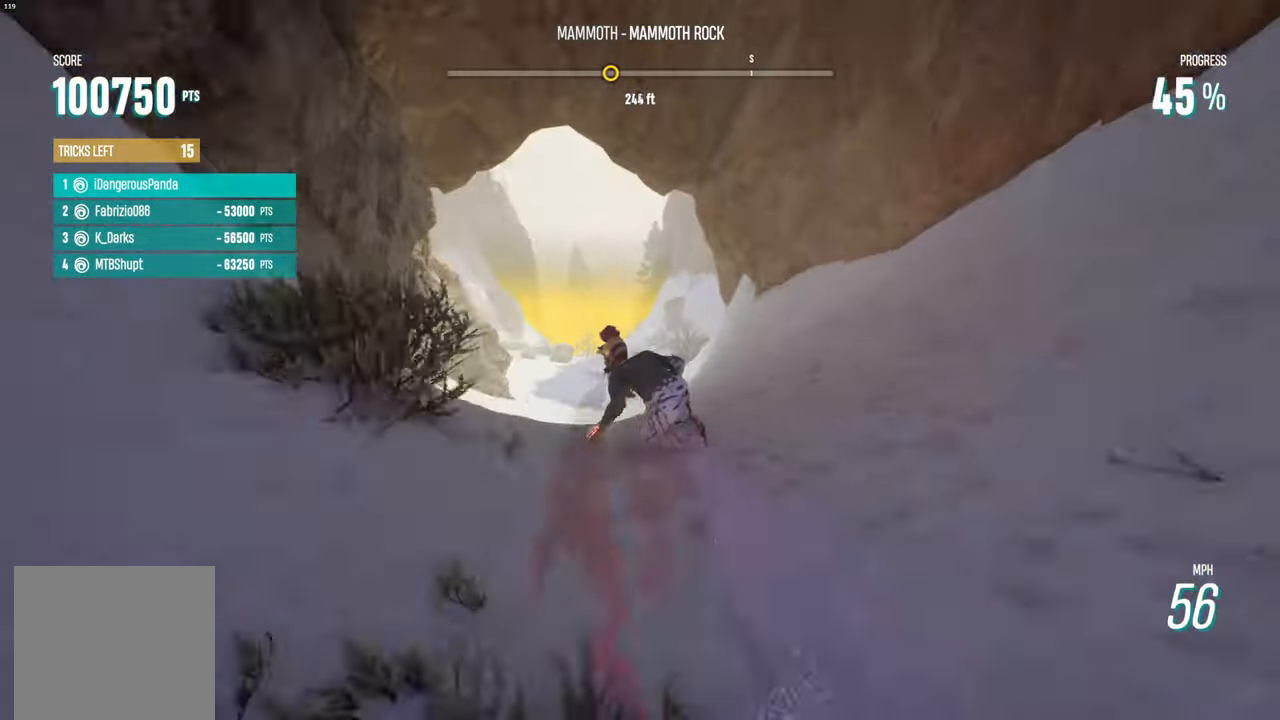
Gameplay with a controller (Xbox layout); each line is a JSON object with the inputs held at the frame after it. "events" lists button and stick changes between this image and that frame as [ms after this image, input, new state], when the widget could be followed in between.
{"buttons": ["R2"], "left_stick": "center", "right_stick": "center", "events": []}
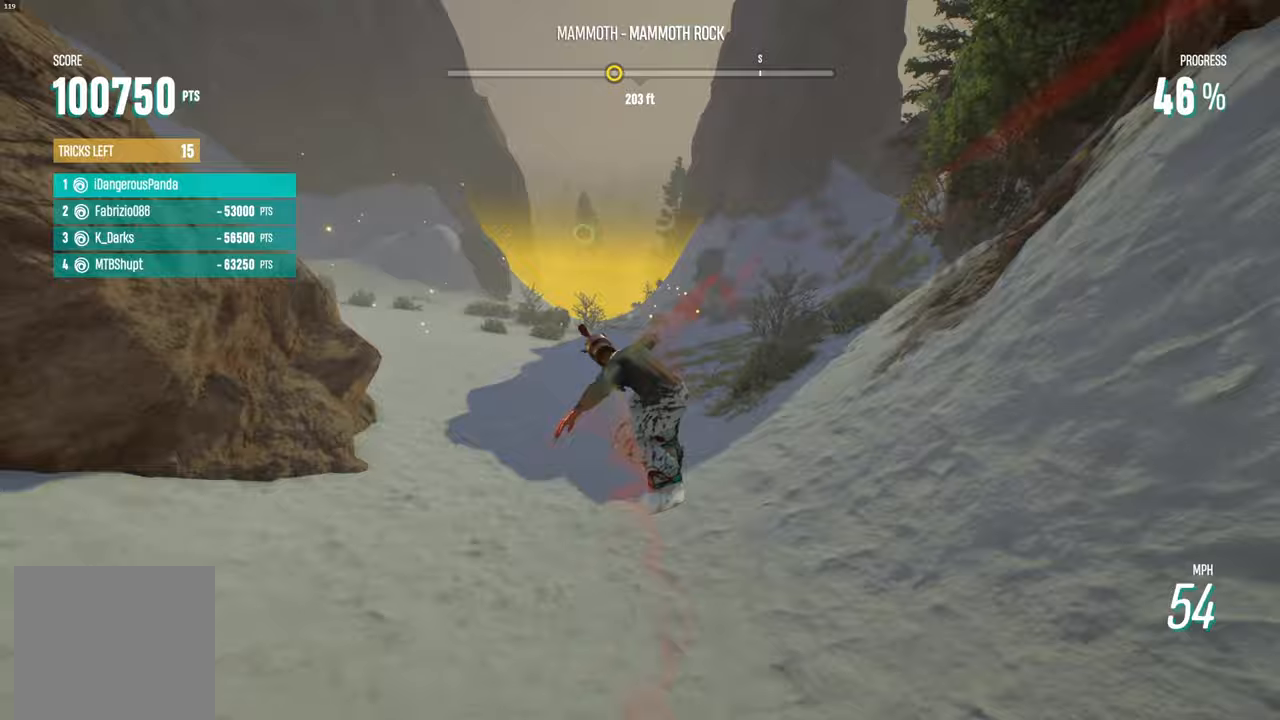
{"buttons": ["R2"], "left_stick": "center", "right_stick": "center", "events": []}
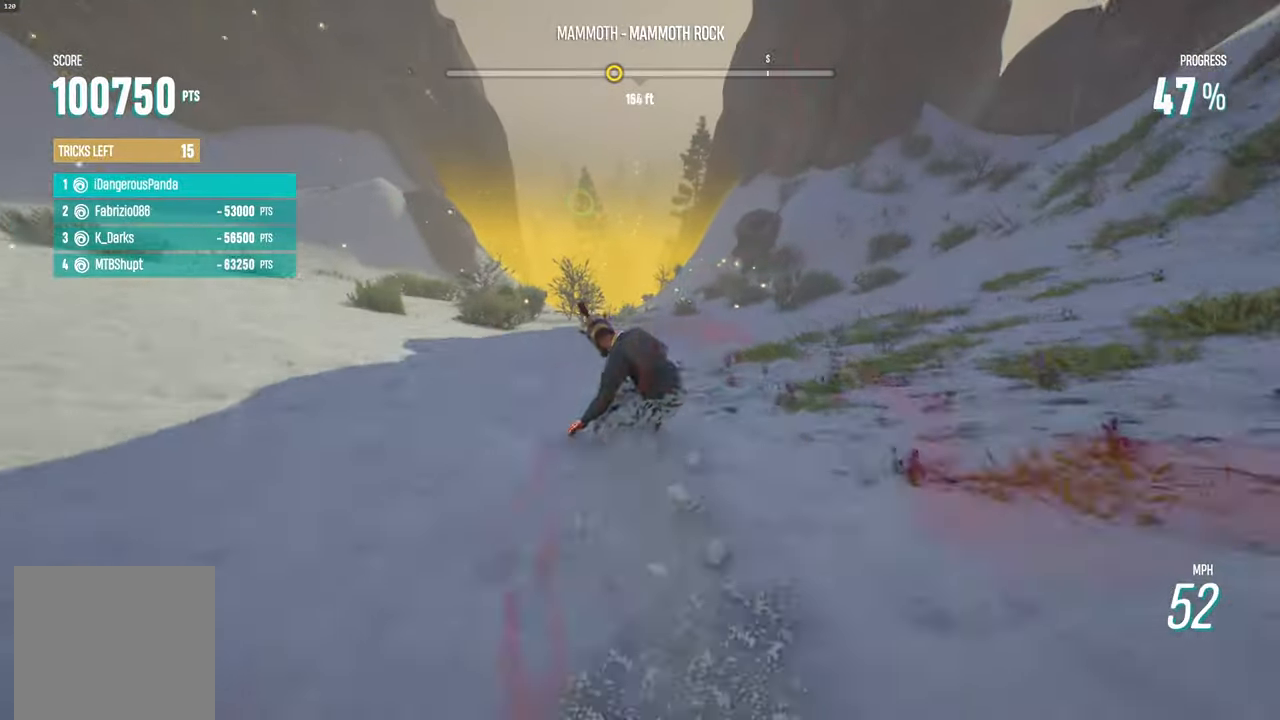
{"buttons": ["R2"], "left_stick": "center", "right_stick": "center", "events": []}
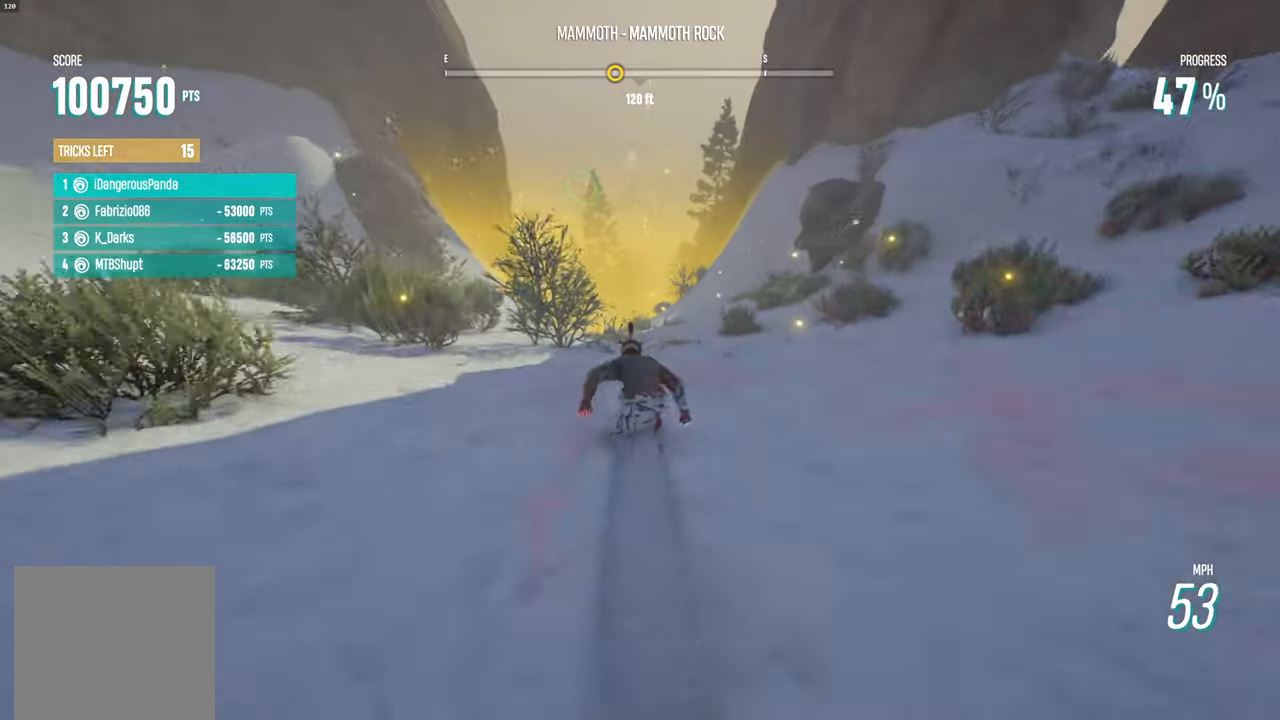
{"buttons": ["R2"], "left_stick": "center", "right_stick": "center", "events": []}
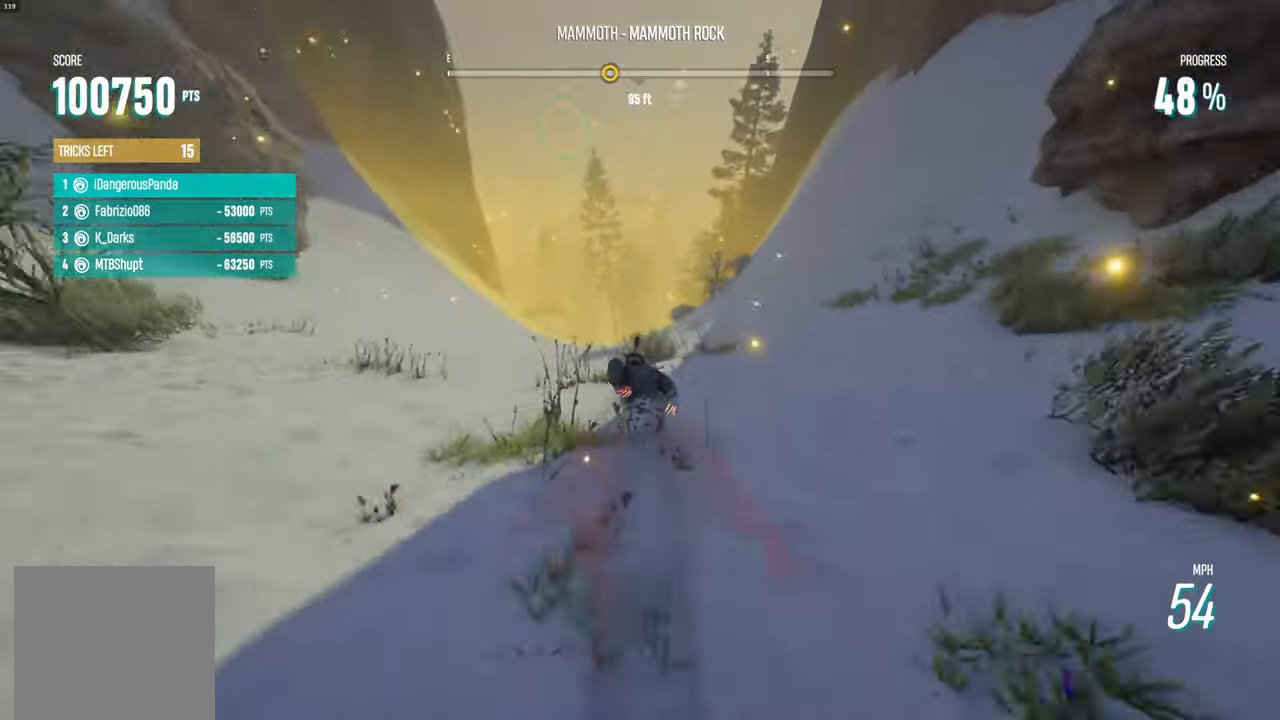
{"buttons": ["R2"], "left_stick": "left", "right_stick": "center", "events": [[100, "left_stick", "left"]]}
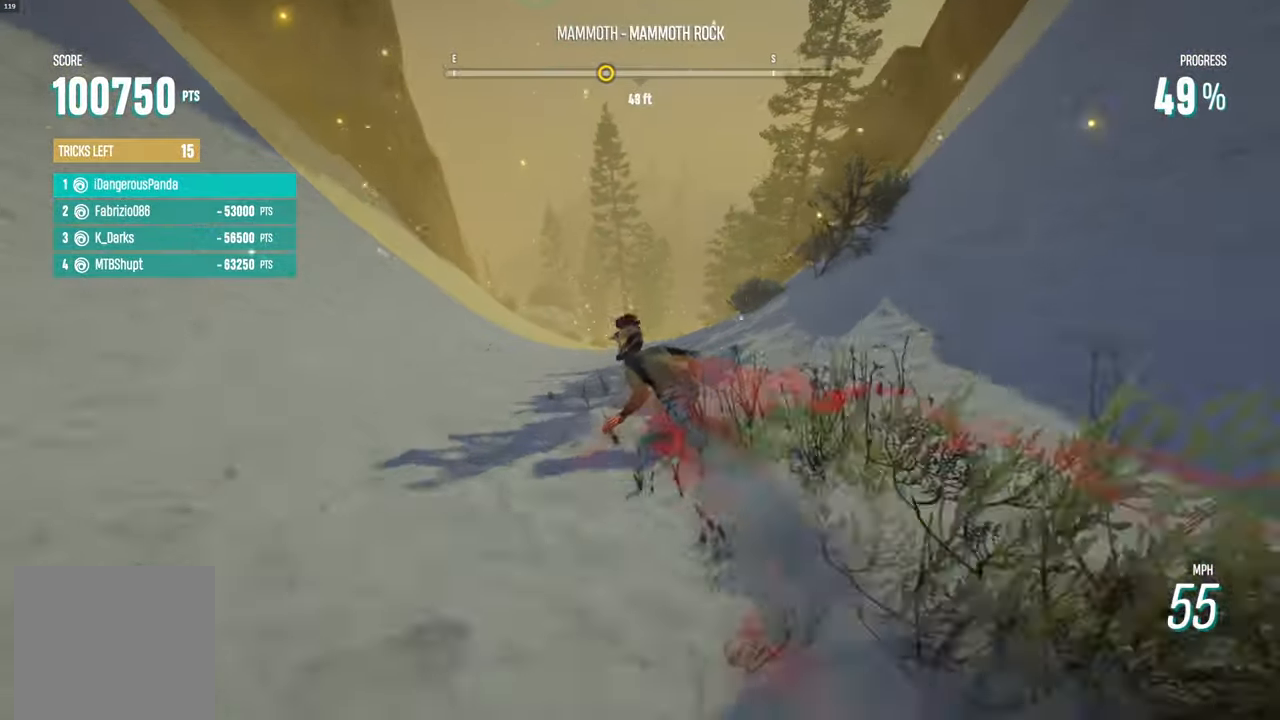
{"buttons": ["R2"], "left_stick": "left", "right_stick": "center", "events": [[167, "left_stick", "center"], [333, "left_stick", "left"]]}
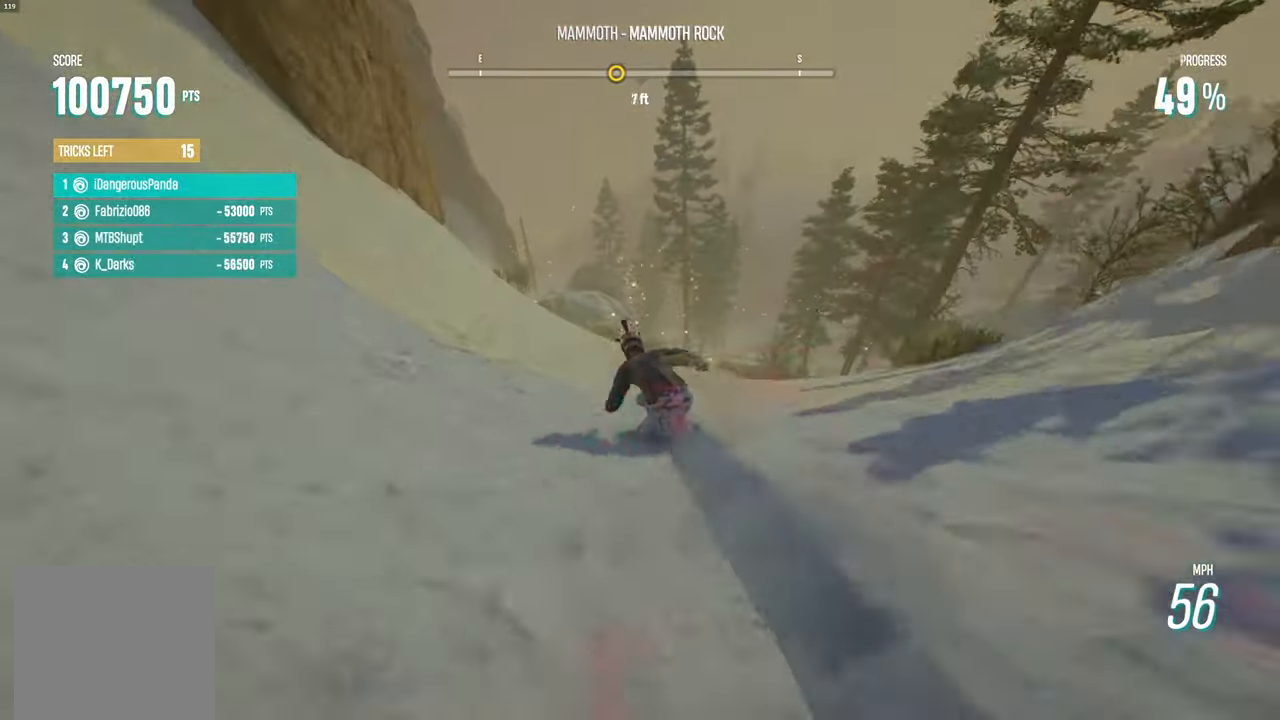
{"buttons": ["R2"], "left_stick": "left", "right_stick": "center", "events": [[183, "left_stick", "center"], [300, "left_stick", "left"]]}
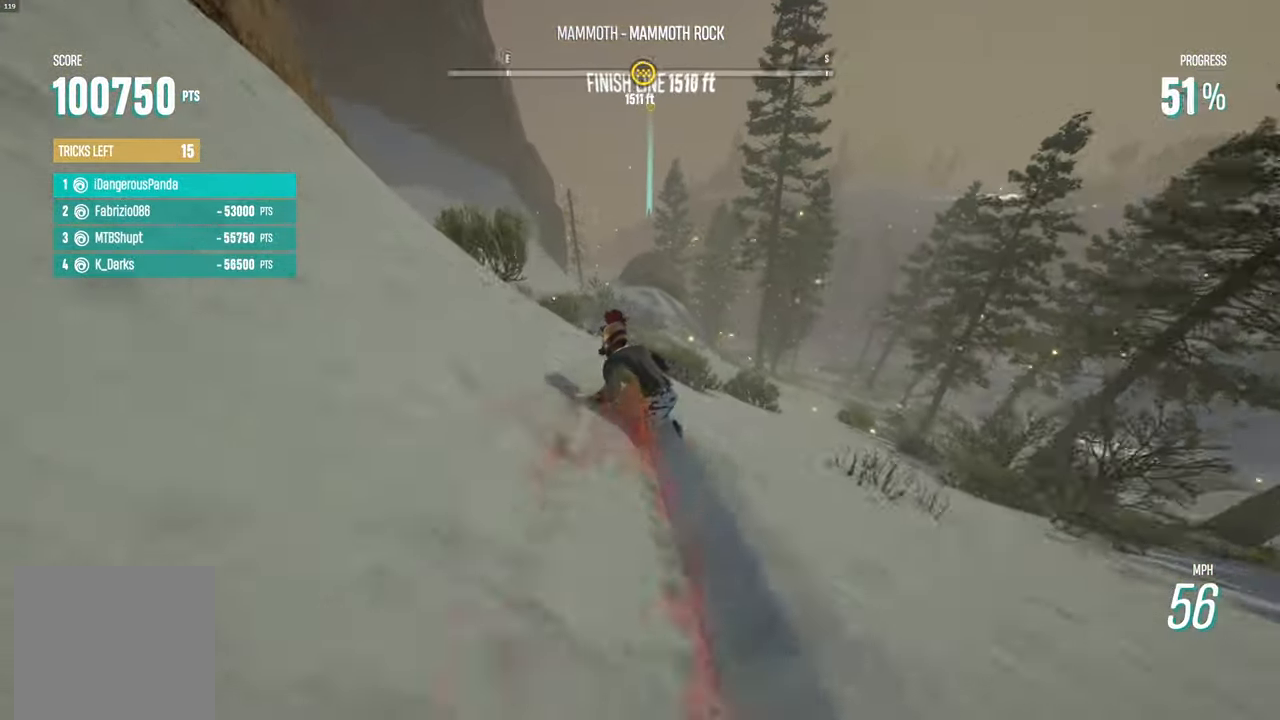
{"buttons": ["R2"], "left_stick": "right", "right_stick": "center", "events": [[33, "left_stick", "center"], [433, "left_stick", "right"]]}
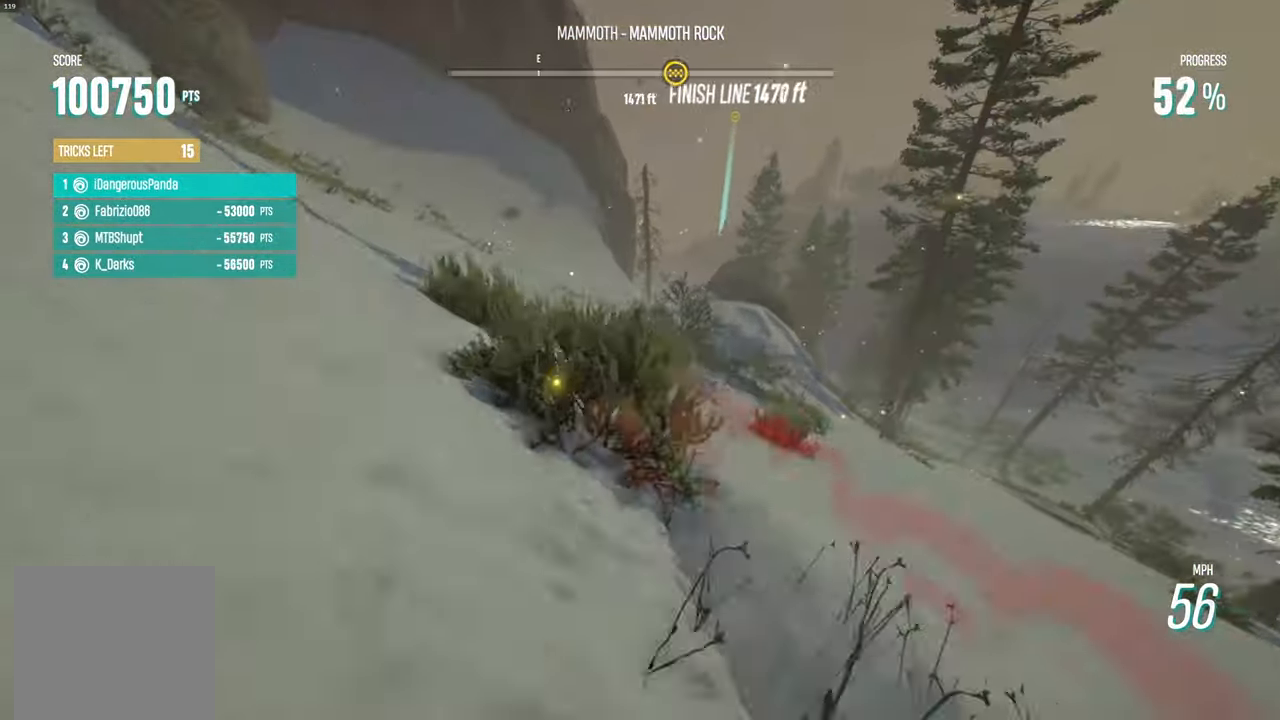
{"buttons": ["R2"], "left_stick": "right", "right_stick": "center", "events": []}
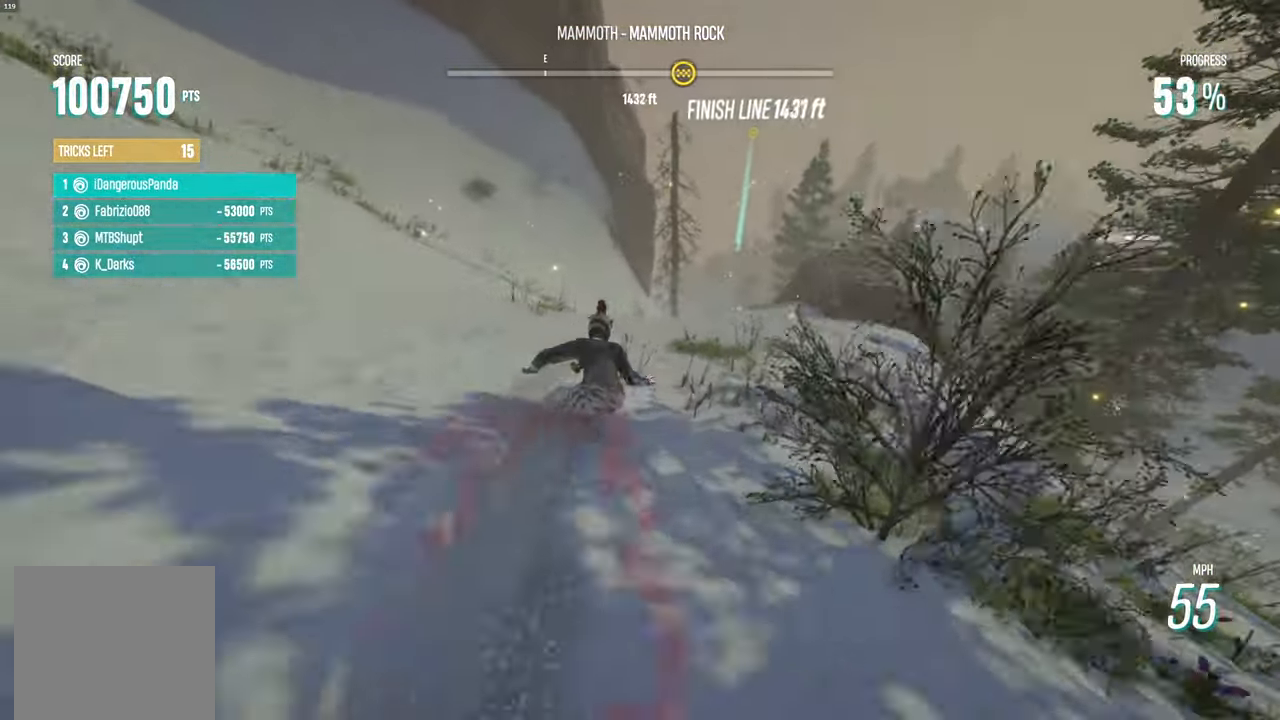
{"buttons": ["R2"], "left_stick": "center", "right_stick": "center", "events": [[283, "left_stick", "center"]]}
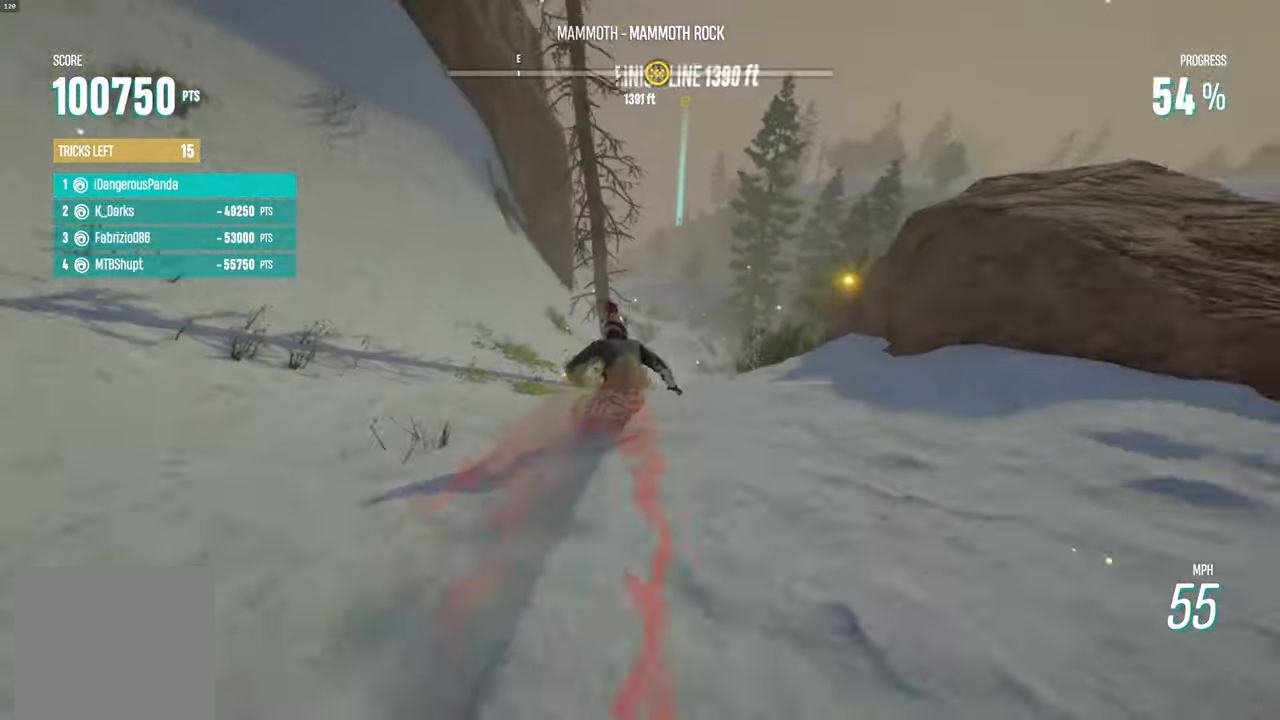
{"buttons": ["R2"], "left_stick": "center", "right_stick": "center", "events": []}
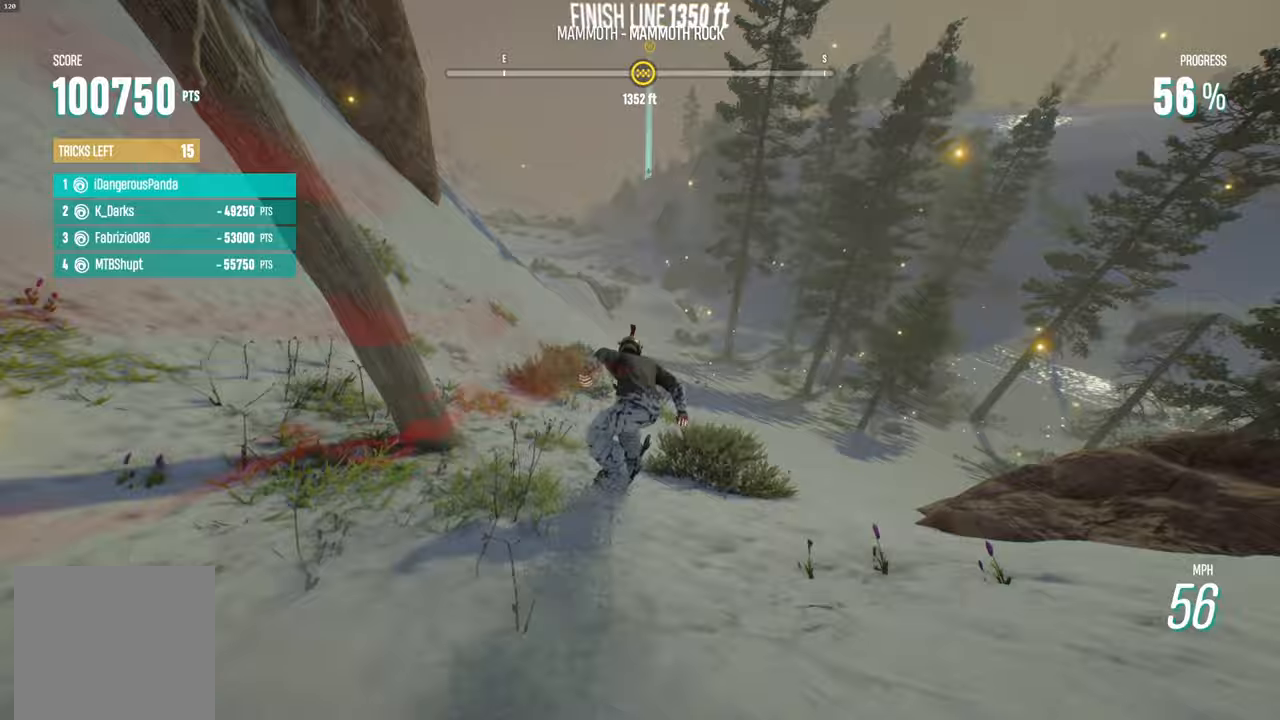
{"buttons": ["R2"], "left_stick": "left", "right_stick": "center", "events": [[267, "left_stick", "left"]]}
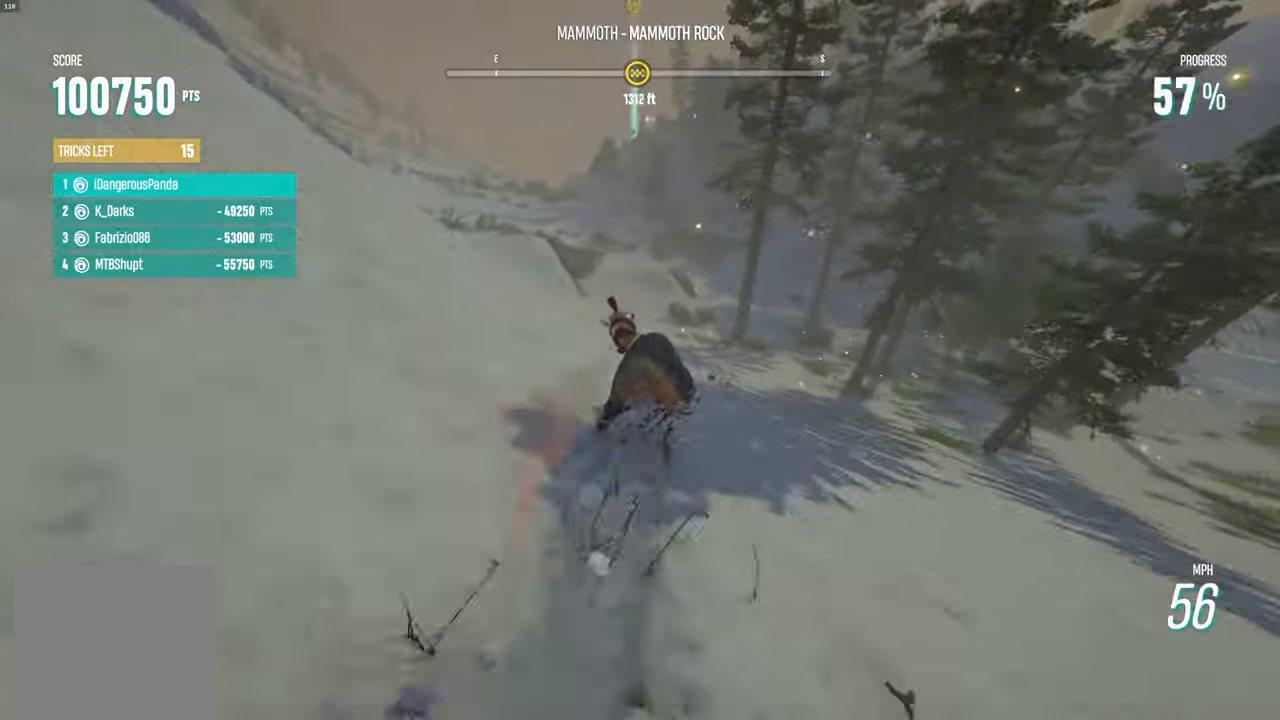
{"buttons": ["R2"], "left_stick": "center", "right_stick": "center", "events": [[117, "left_stick", "center"], [183, "left_stick", "left"], [400, "left_stick", "center"]]}
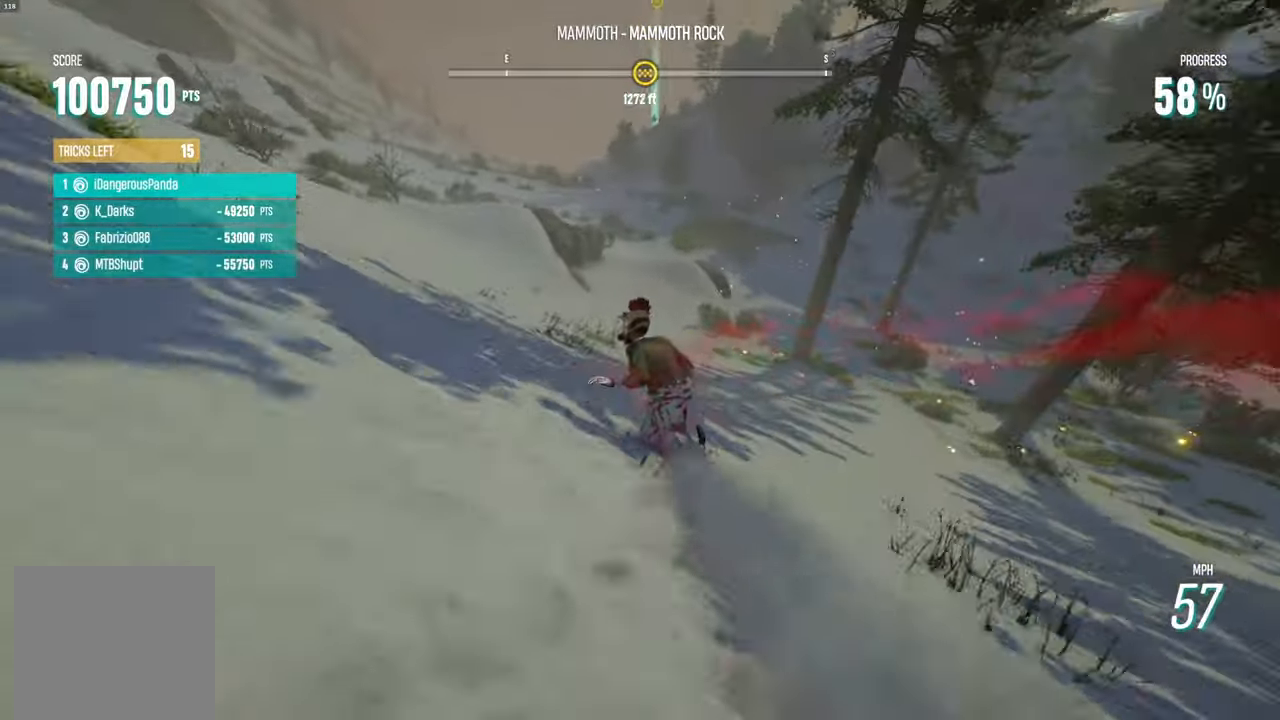
{"buttons": ["R2"], "left_stick": "left", "right_stick": "center", "events": [[250, "left_stick", "down-right"], [367, "left_stick", "center"], [450, "left_stick", "left"]]}
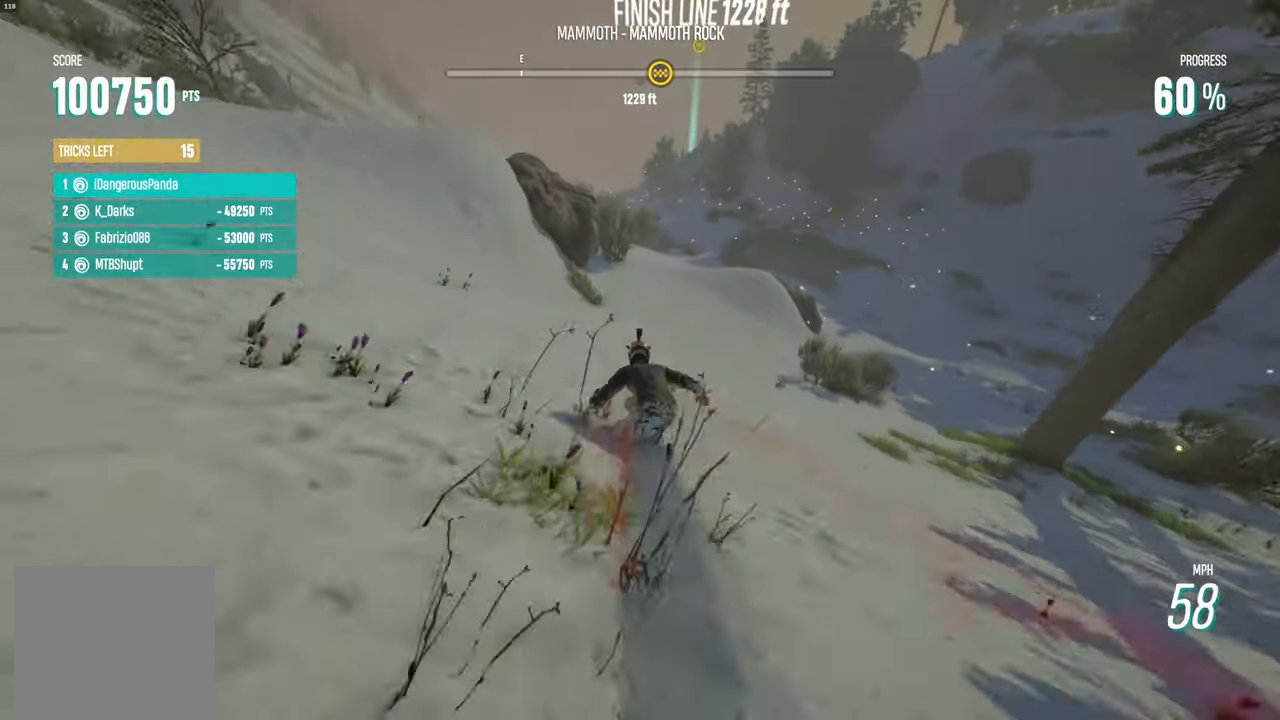
{"buttons": ["R2"], "left_stick": "left", "right_stick": "center", "events": []}
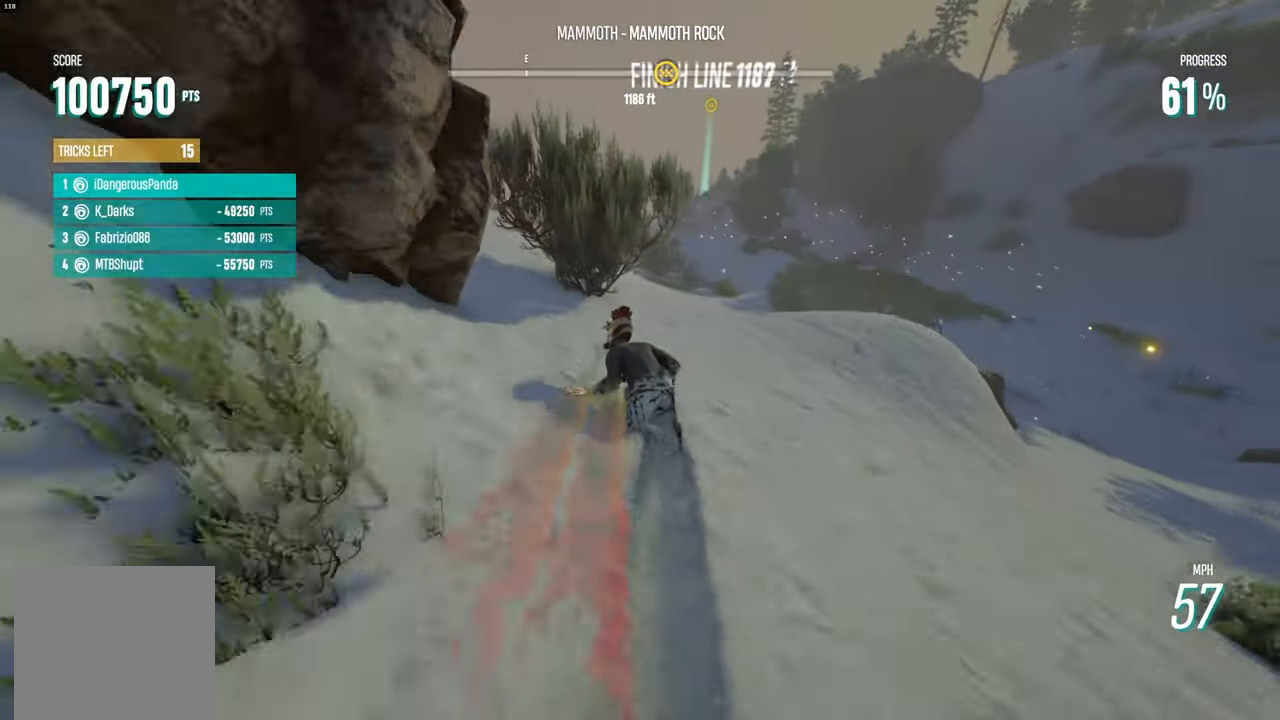
{"buttons": ["R2"], "left_stick": "center", "right_stick": "center", "events": [[100, "left_stick", "center"]]}
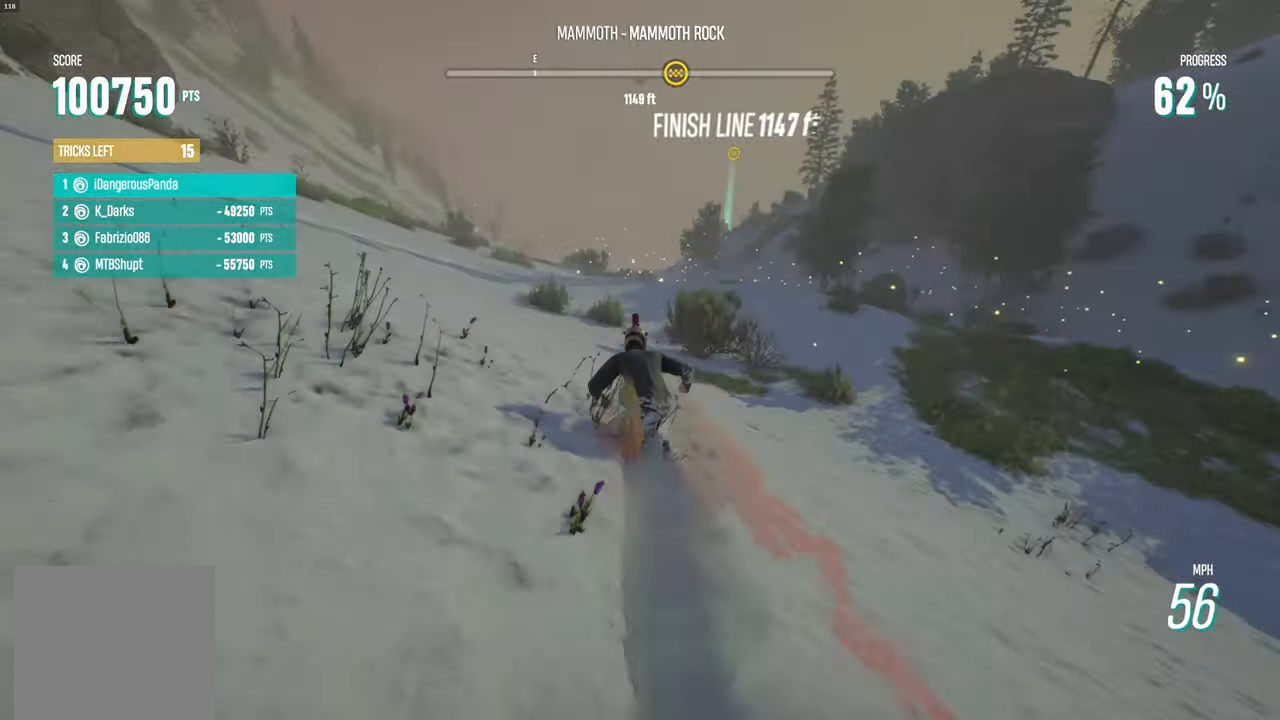
{"buttons": ["R2"], "left_stick": "center", "right_stick": "center", "events": []}
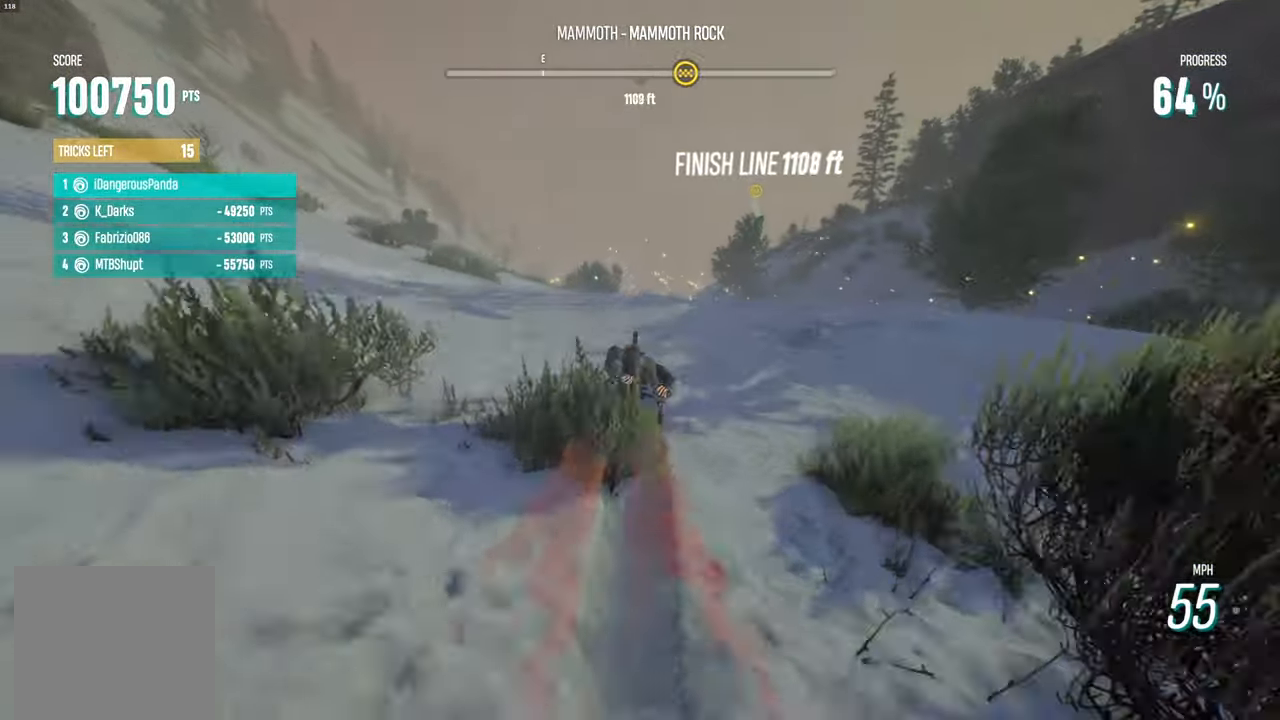
{"buttons": ["R2"], "left_stick": "center", "right_stick": "center", "events": [[17, "left_stick", "right"], [250, "left_stick", "center"]]}
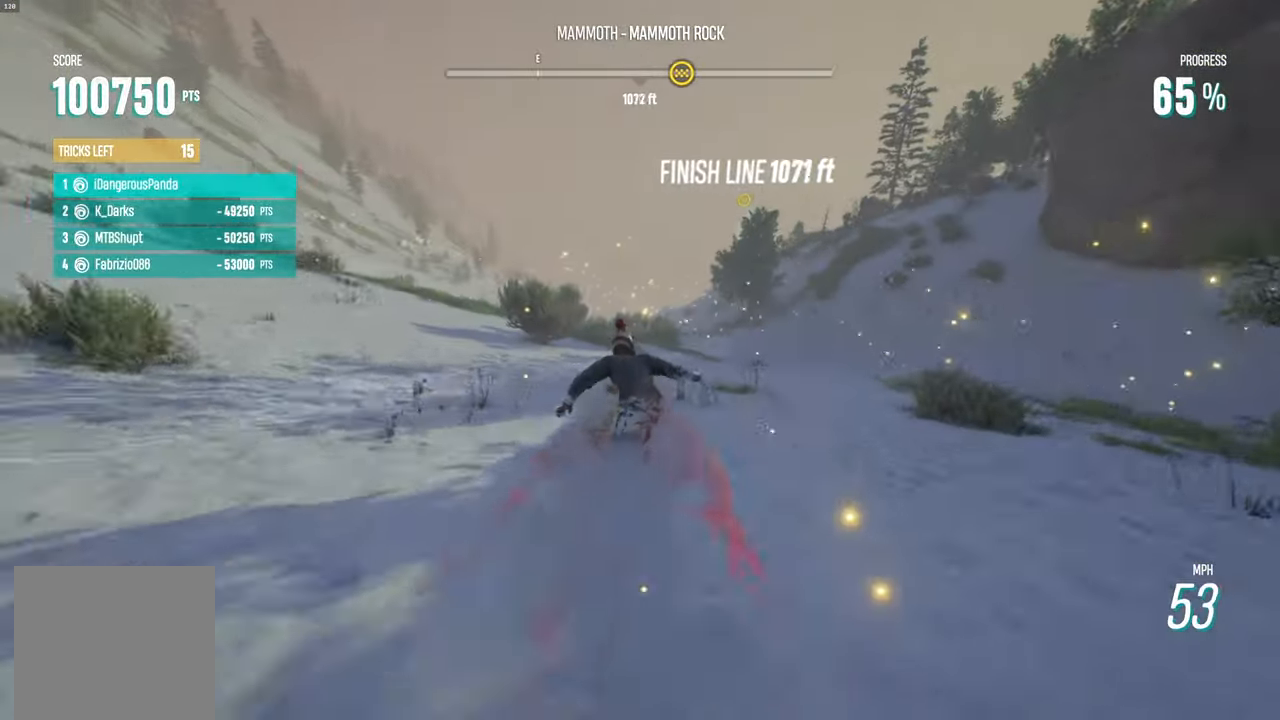
{"buttons": ["R2"], "left_stick": "center", "right_stick": "center", "events": []}
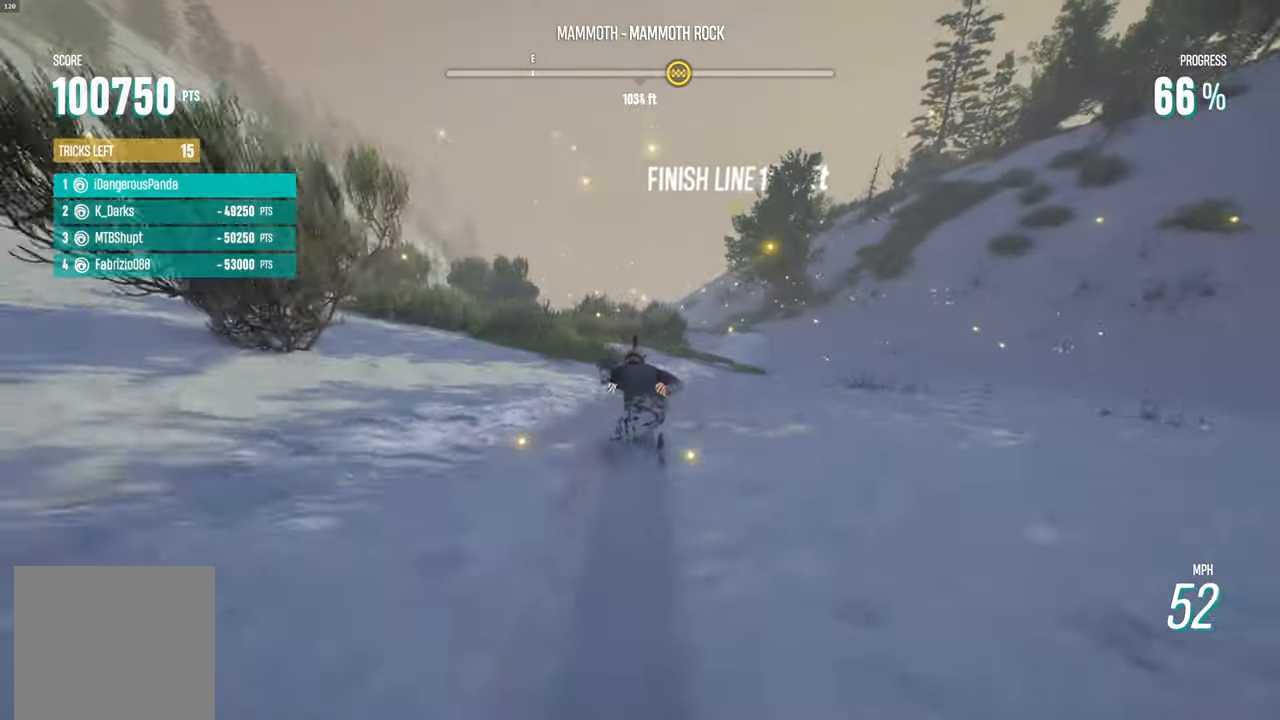
{"buttons": ["R2"], "left_stick": "center", "right_stick": "center", "events": [[100, "left_stick", "right"], [483, "left_stick", "center"]]}
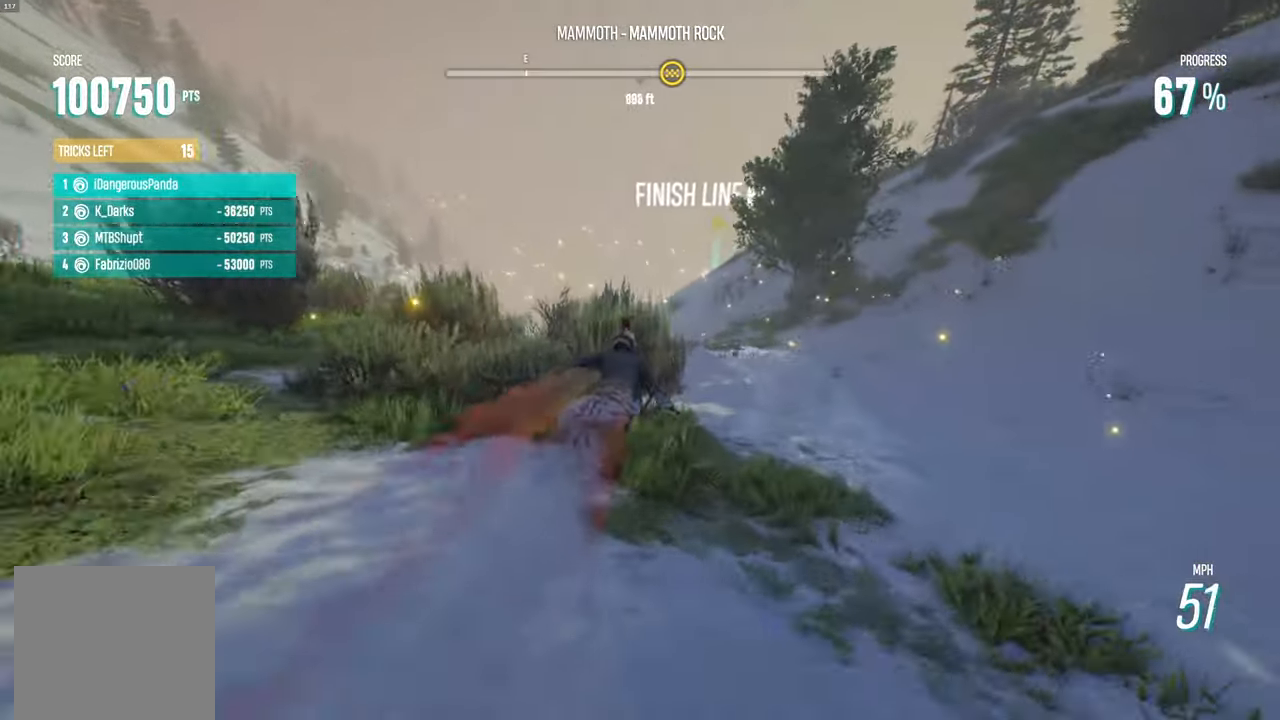
{"buttons": ["R2"], "left_stick": "center", "right_stick": "center", "events": []}
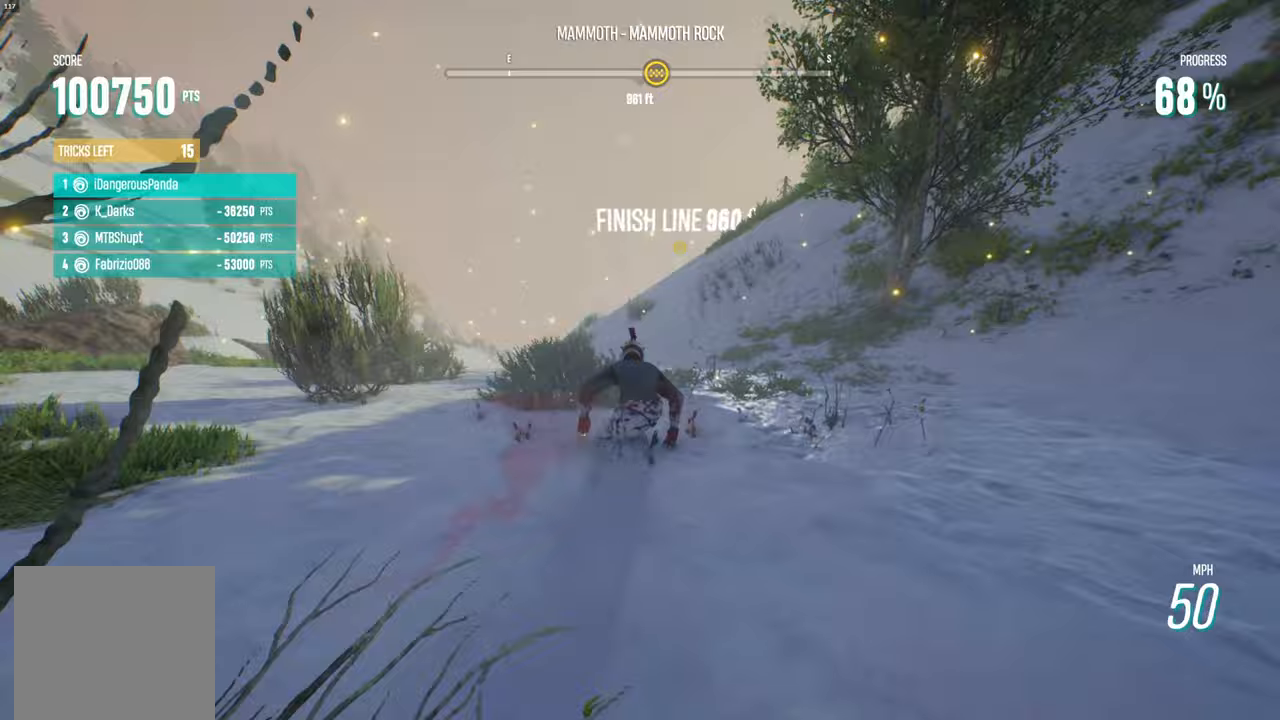
{"buttons": ["R2"], "left_stick": "right", "right_stick": "center", "events": [[150, "left_stick", "right"]]}
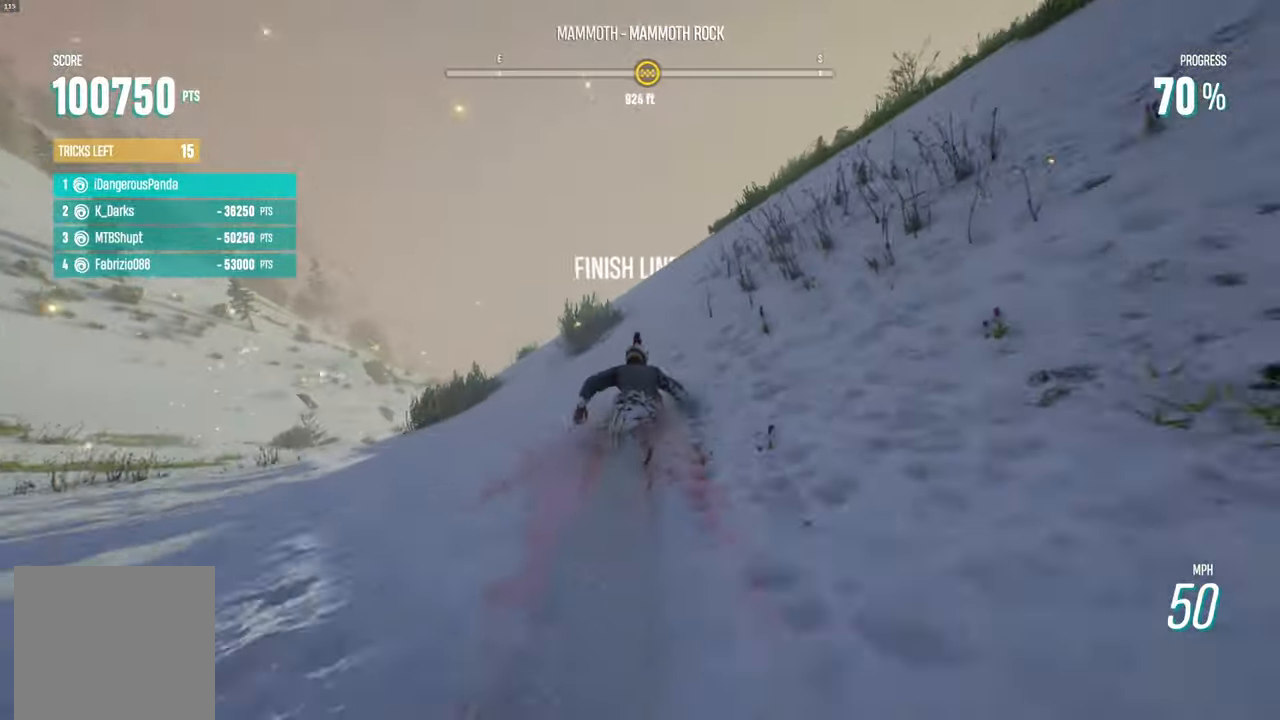
{"buttons": ["R2"], "left_stick": "center", "right_stick": "center", "events": [[133, "left_stick", "center"], [300, "left_stick", "right"], [483, "left_stick", "center"]]}
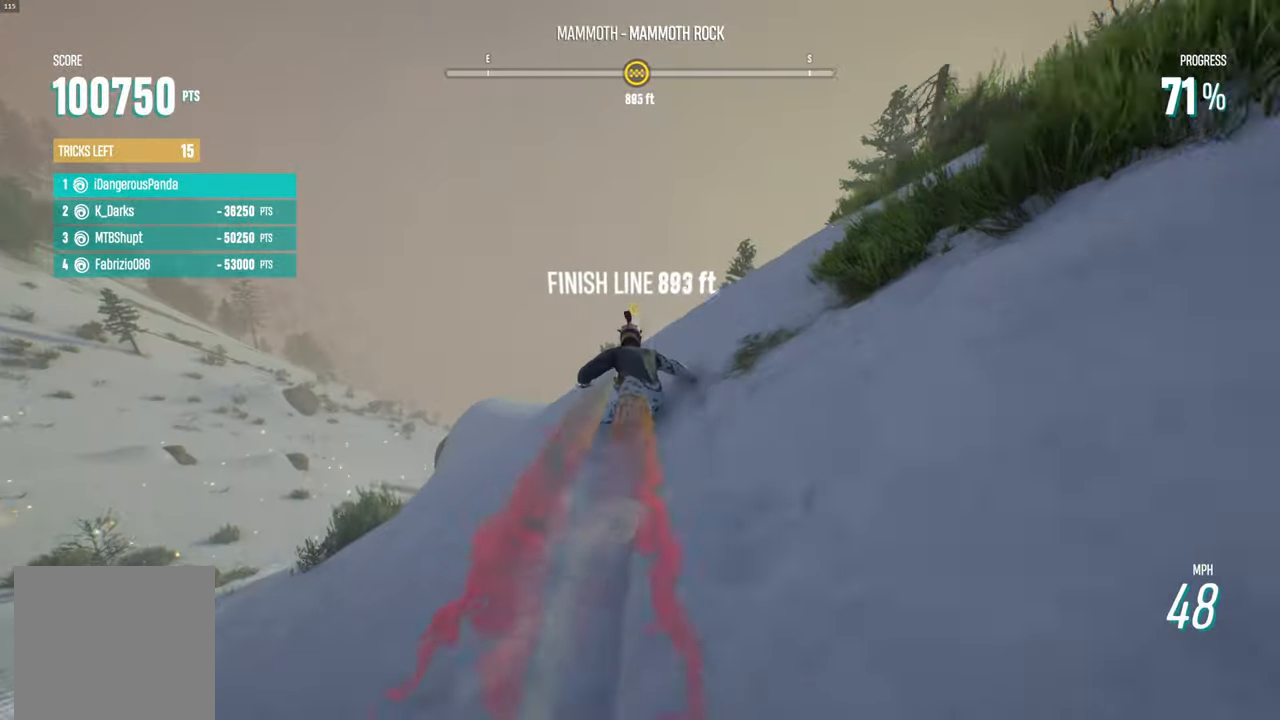
{"buttons": ["R2"], "left_stick": "center", "right_stick": "center", "events": [[333, "left_stick", "left"], [500, "left_stick", "center"]]}
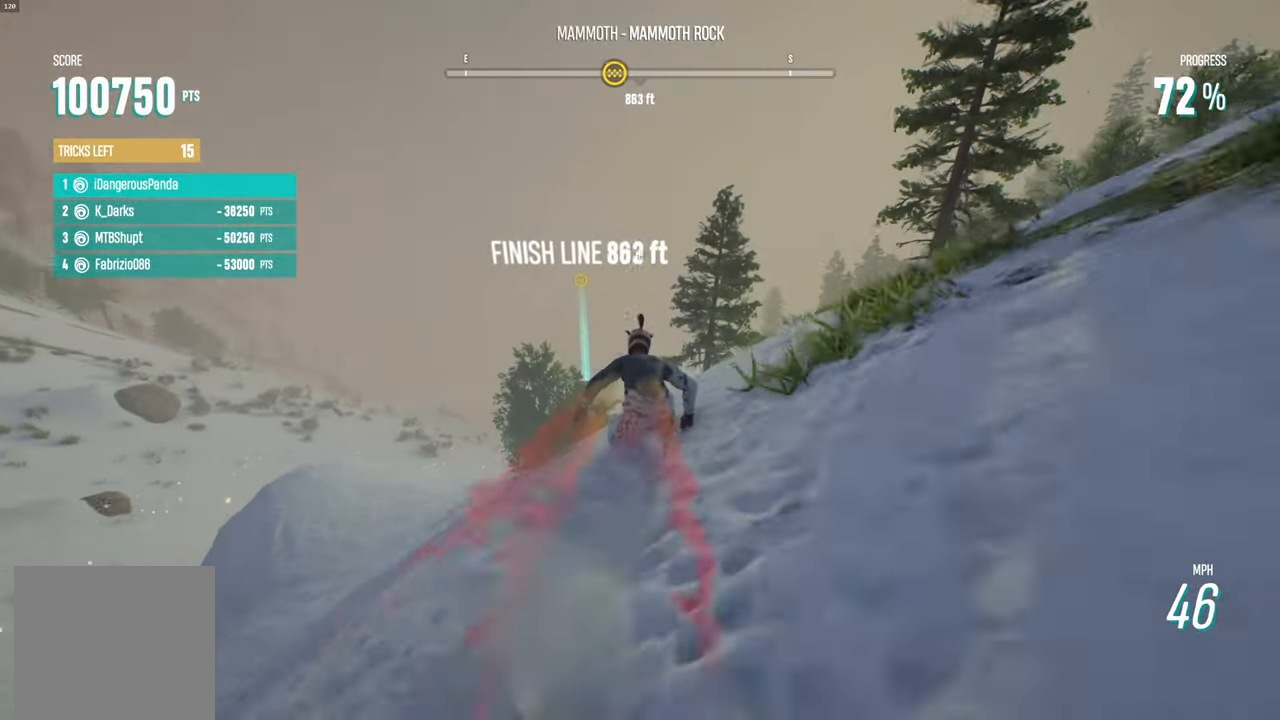
{"buttons": ["R2"], "left_stick": "left", "right_stick": "center", "events": [[150, "left_stick", "left"], [300, "left_stick", "center"], [367, "left_stick", "left"]]}